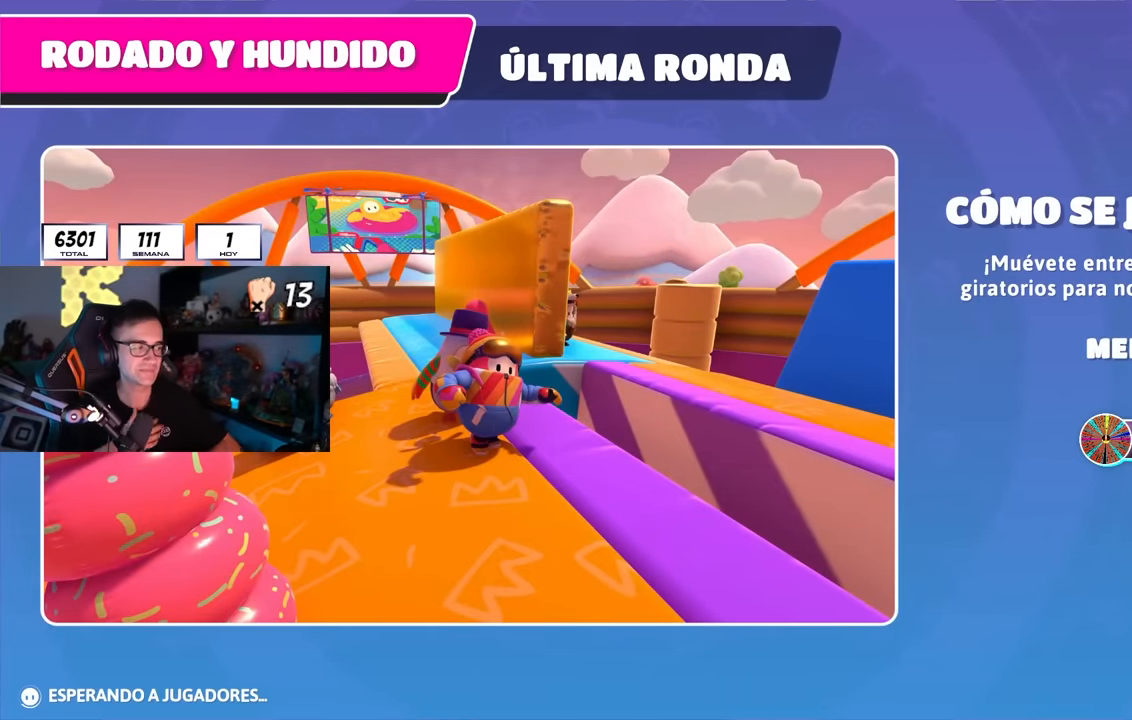
Gameplay with a controller (PlayStation layout); each line is a JSON object with the inputs held at the frame after it. "events" lists button and stick changes between this image and that frame as [ms after this image, input, new state], when the widget could be followed in between.
{"buttons": [], "left_stick": "center", "right_stick": "down-right", "events": [[367, "right_stick", "down-right"]]}
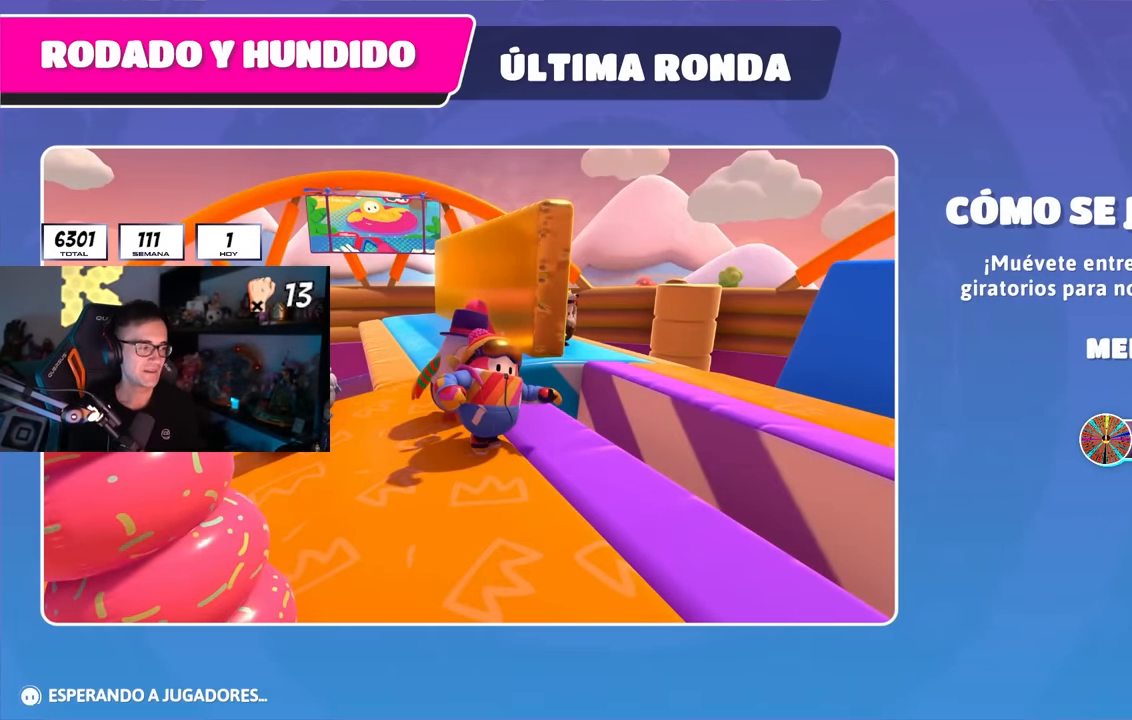
{"buttons": [], "left_stick": "center", "right_stick": "down-right", "events": []}
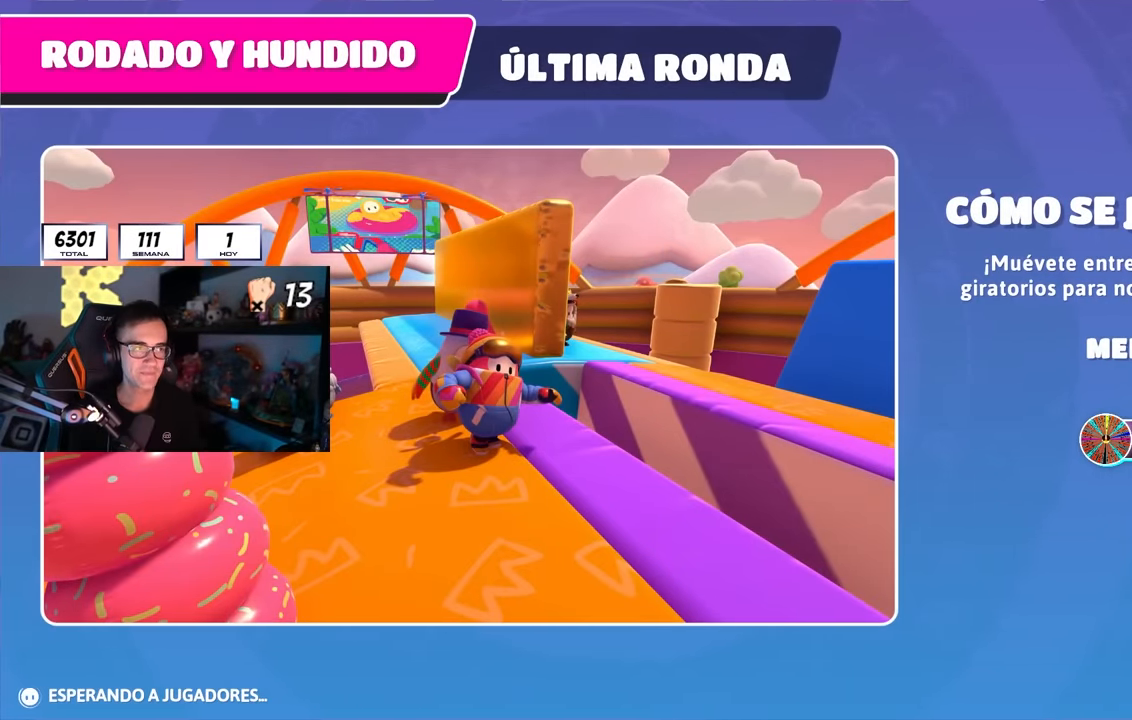
{"buttons": [], "left_stick": "up", "right_stick": "down-right", "events": [[500, "left_stick", "up"]]}
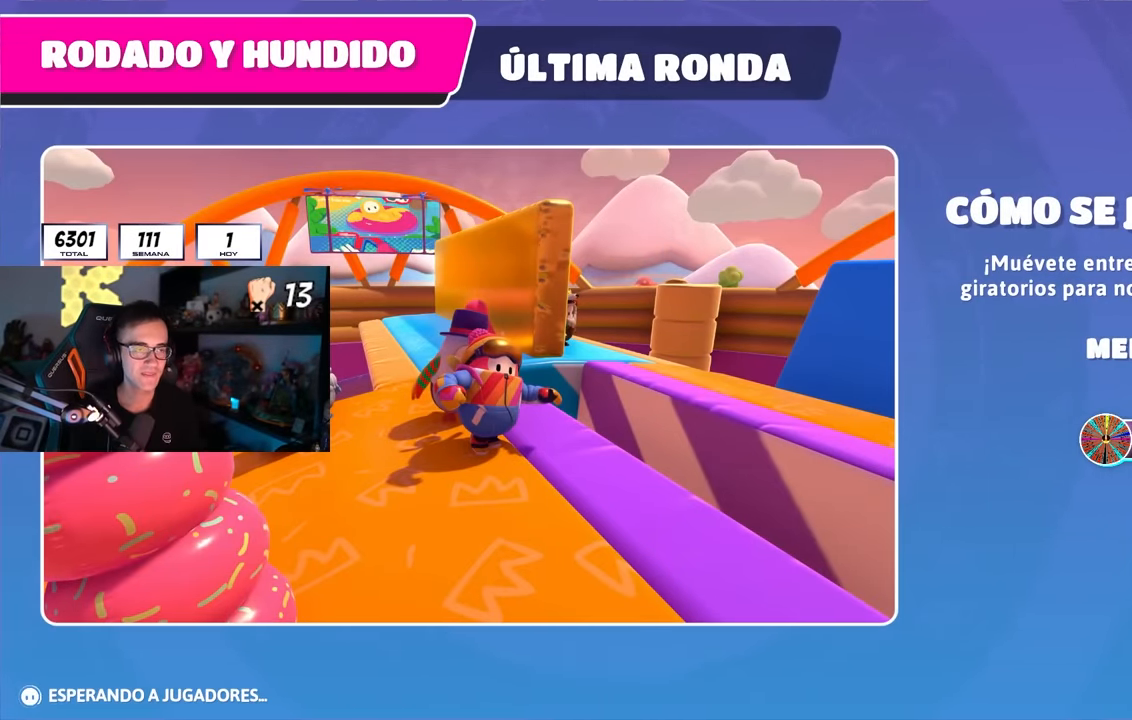
{"buttons": [], "left_stick": "up", "right_stick": "down-right", "events": []}
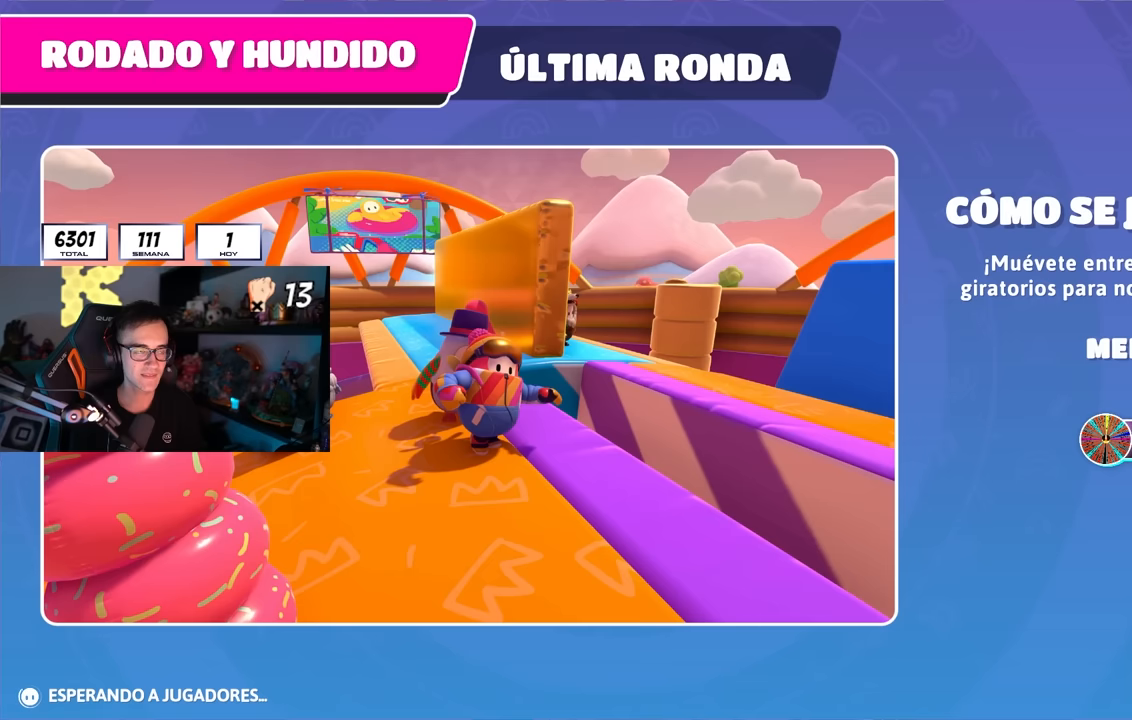
{"buttons": [], "left_stick": "center", "right_stick": "center", "events": [[200, "right_stick", "center"], [417, "left_stick", "center"]]}
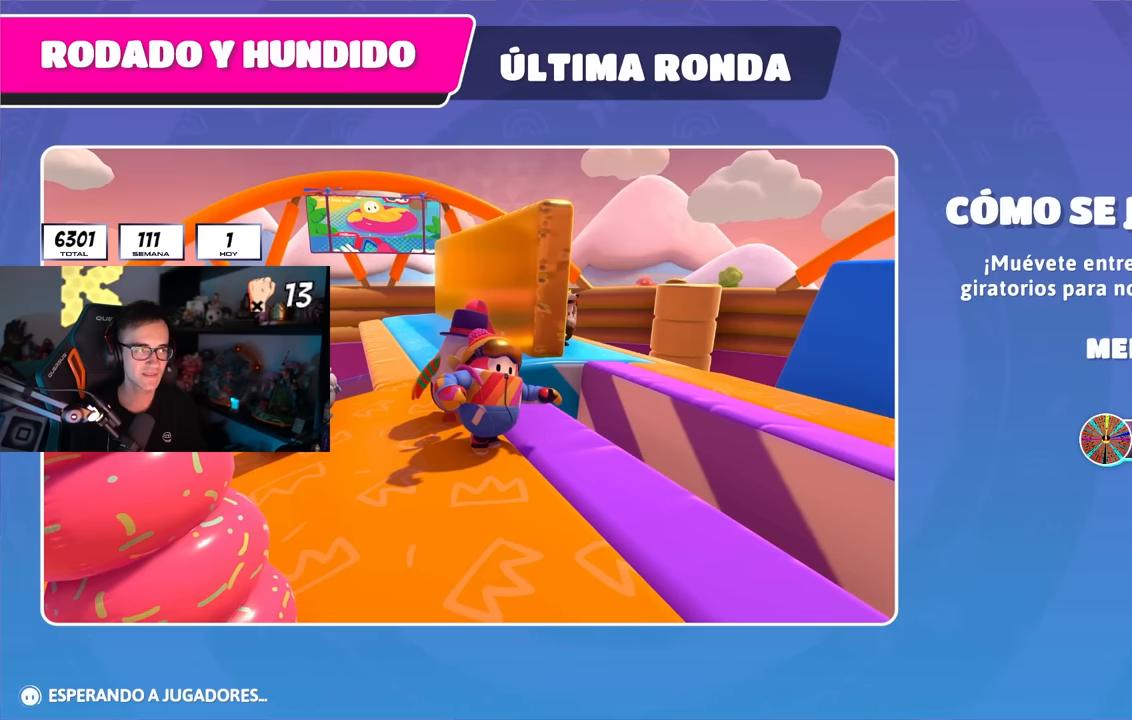
{"buttons": [], "left_stick": "center", "right_stick": "center", "events": []}
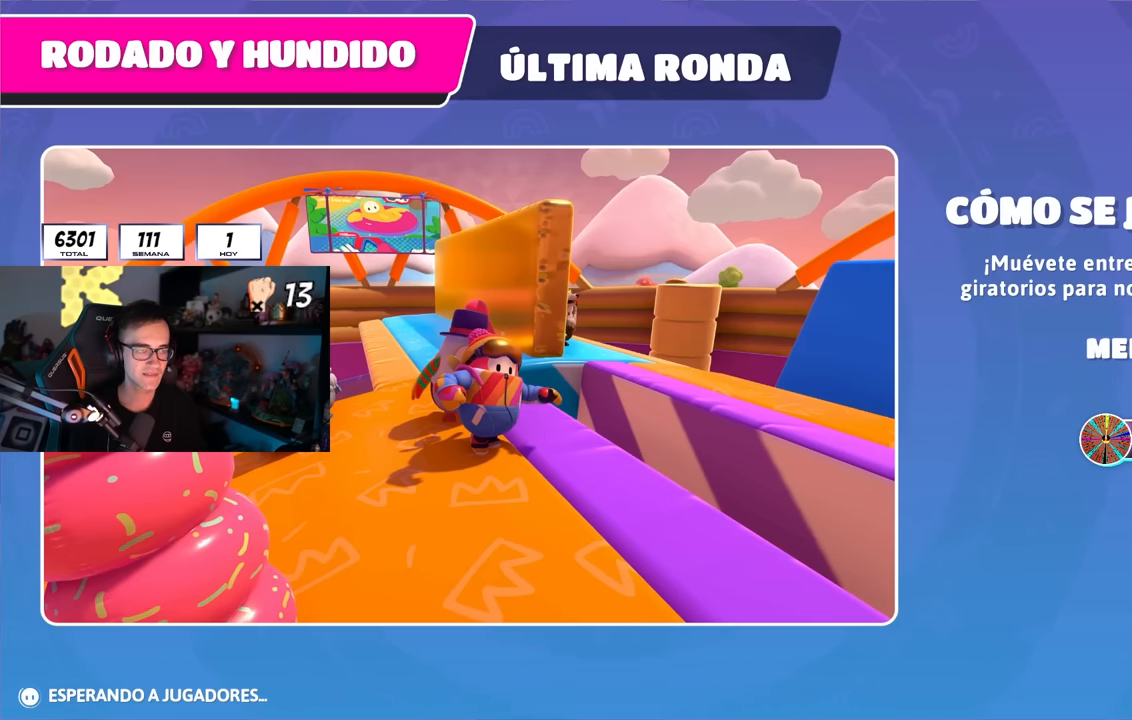
{"buttons": [], "left_stick": "up", "right_stick": "down-right", "events": [[467, "right_stick", "down-right"], [500, "left_stick", "up"]]}
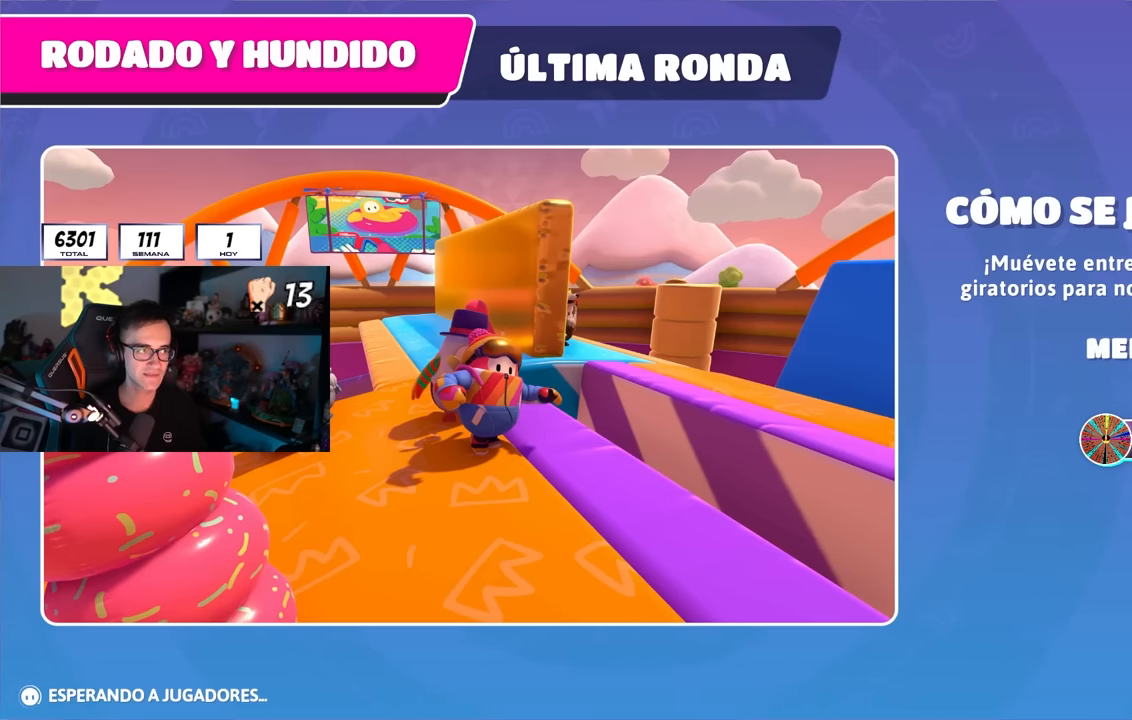
{"buttons": [], "left_stick": "up", "right_stick": "center", "events": [[367, "right_stick", "center"]]}
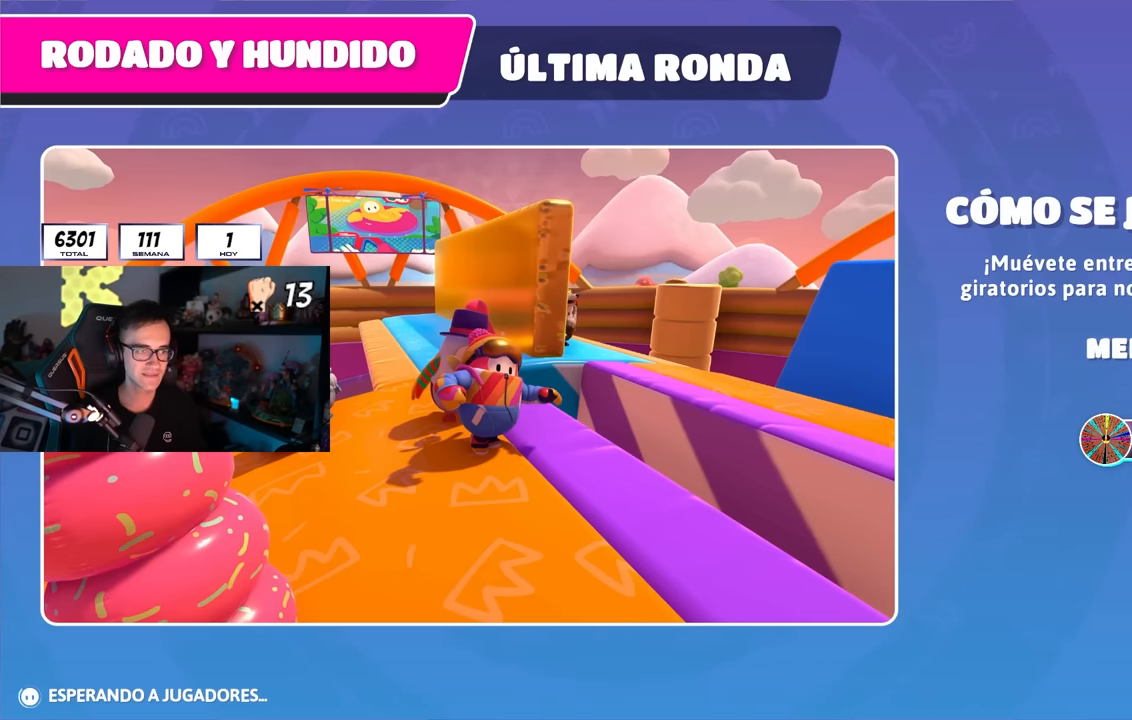
{"buttons": [], "left_stick": "up", "right_stick": "center", "events": [[34, "right_stick", "down"], [50, "left_stick", "center"], [367, "right_stick", "center"], [500, "left_stick", "up"]]}
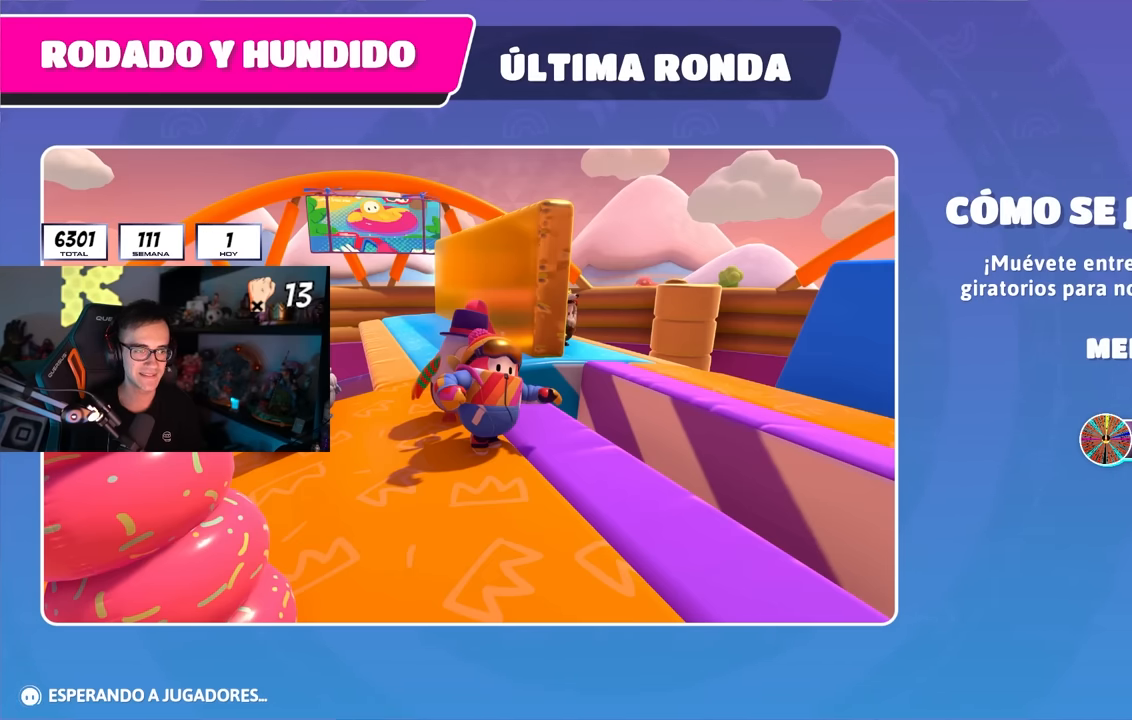
{"buttons": [], "left_stick": "up", "right_stick": "center", "events": [[50, "right_stick", "down"], [217, "left_stick", "center"], [217, "right_stick", "center"], [467, "left_stick", "up"]]}
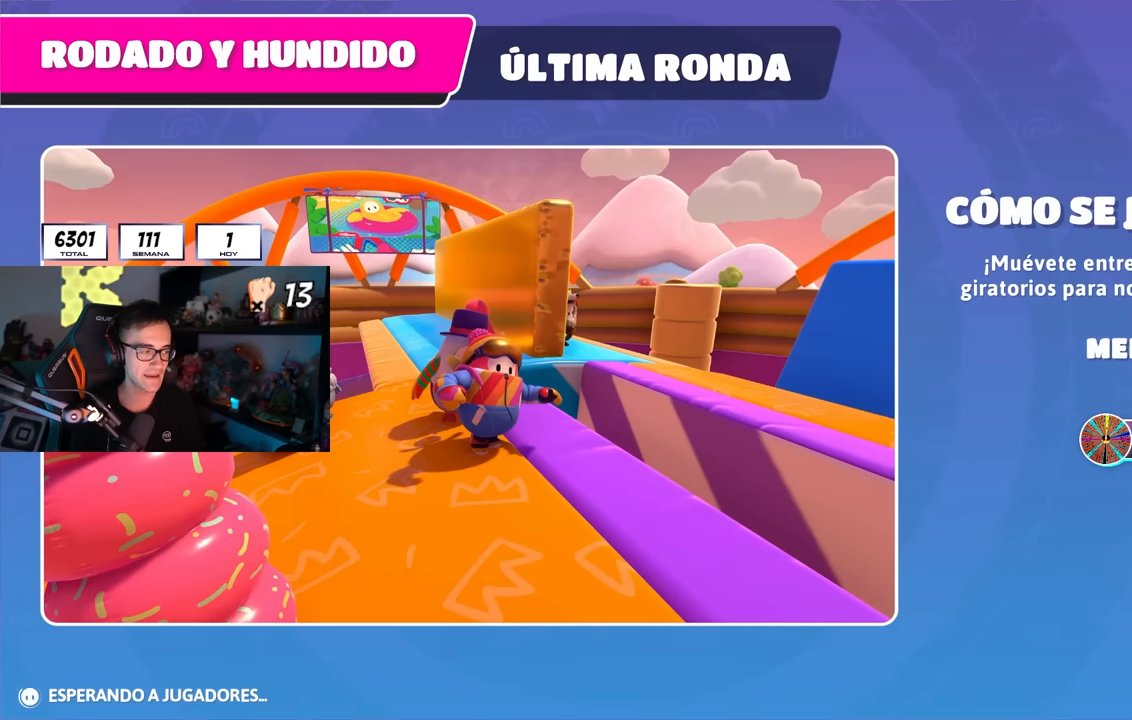
{"buttons": [], "left_stick": "center", "right_stick": "center", "events": [[400, "left_stick", "center"]]}
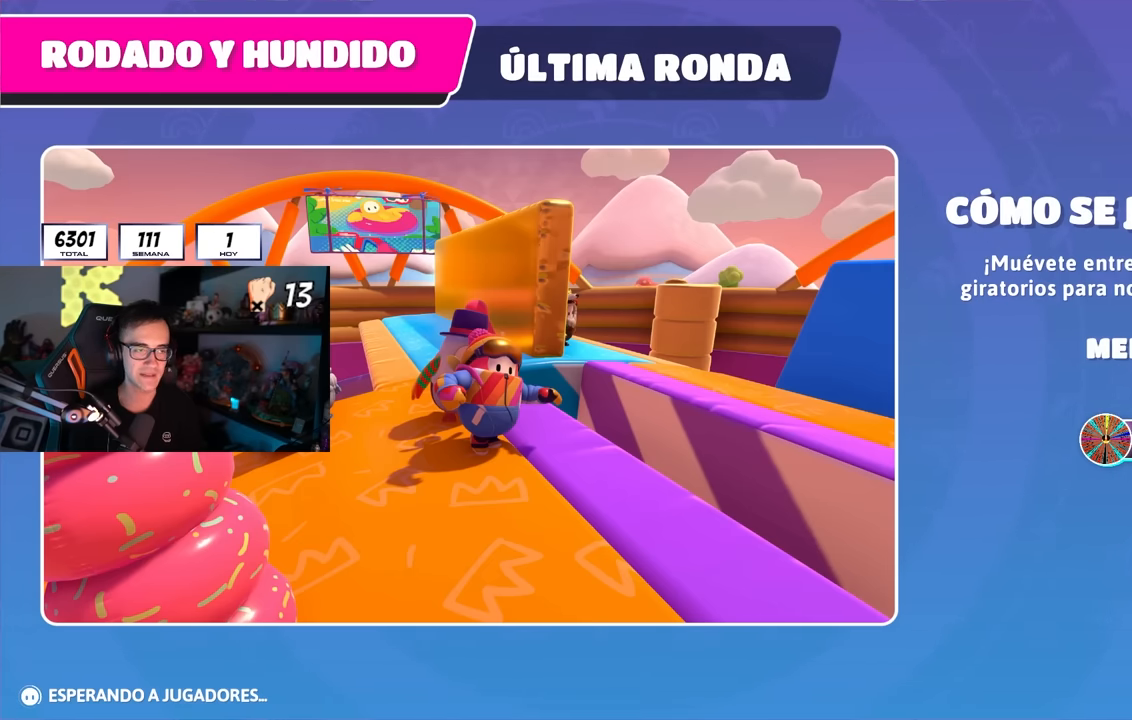
{"buttons": [], "left_stick": "center", "right_stick": "center", "events": []}
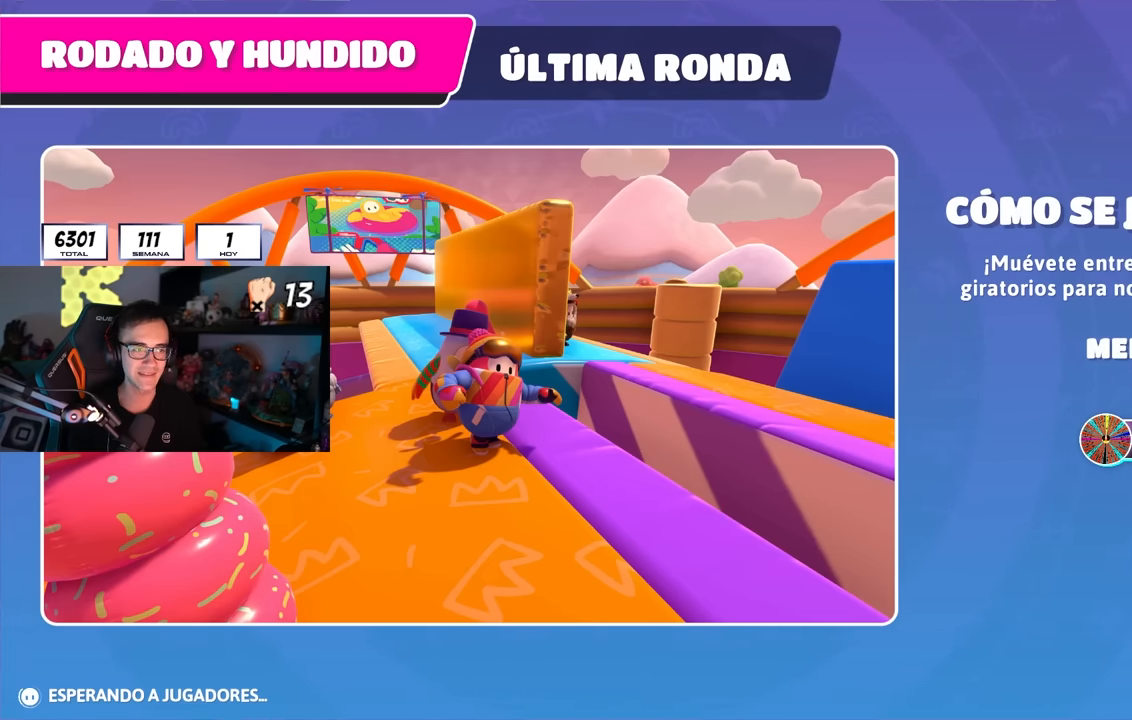
{"buttons": [], "left_stick": "center", "right_stick": "center", "events": []}
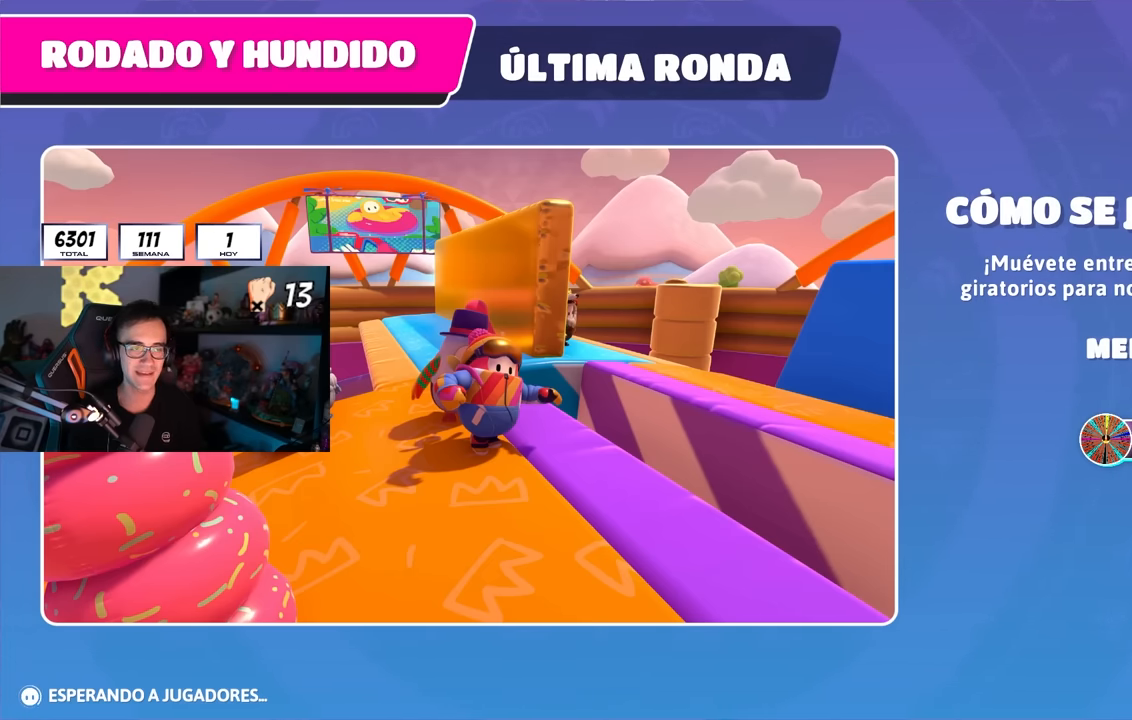
{"buttons": [], "left_stick": "up", "right_stick": "center", "events": [[400, "left_stick", "up"]]}
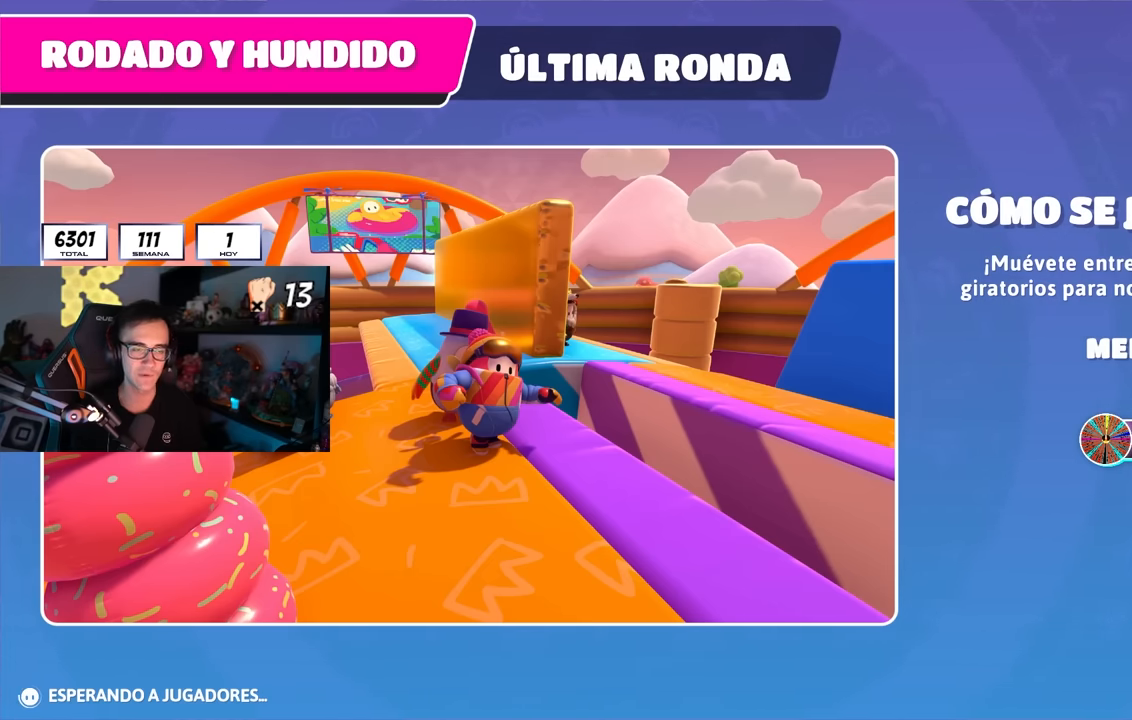
{"buttons": [], "left_stick": "center", "right_stick": "center", "events": [[217, "left_stick", "center"]]}
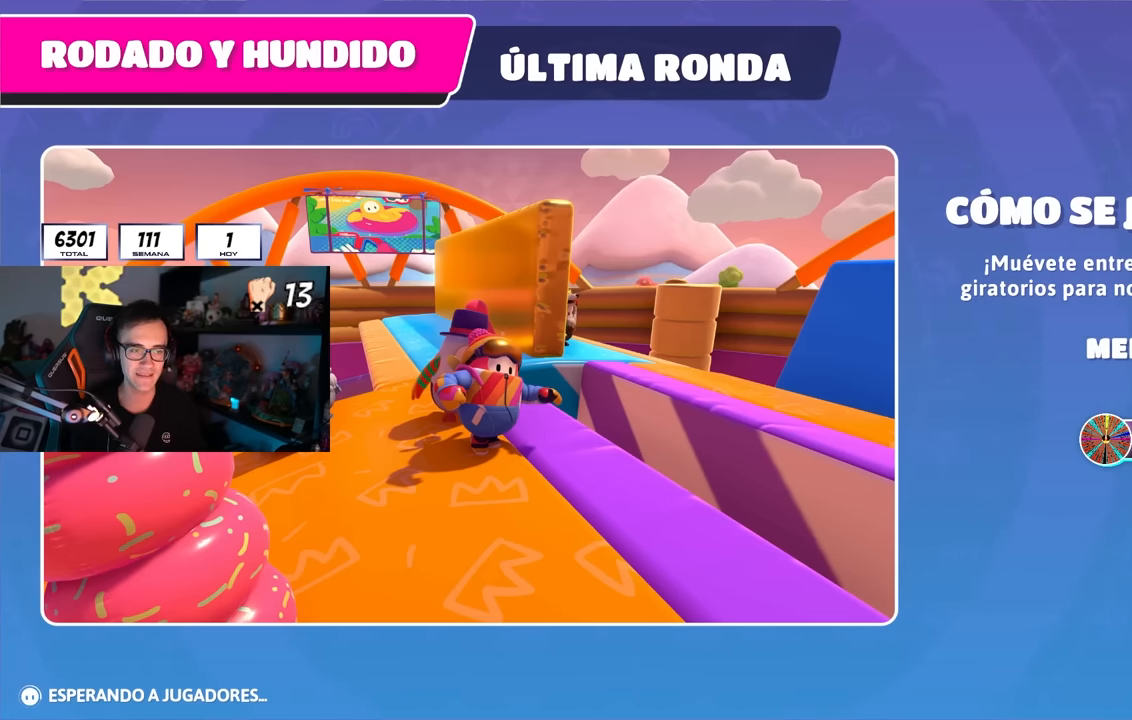
{"buttons": [], "left_stick": "center", "right_stick": "center", "events": []}
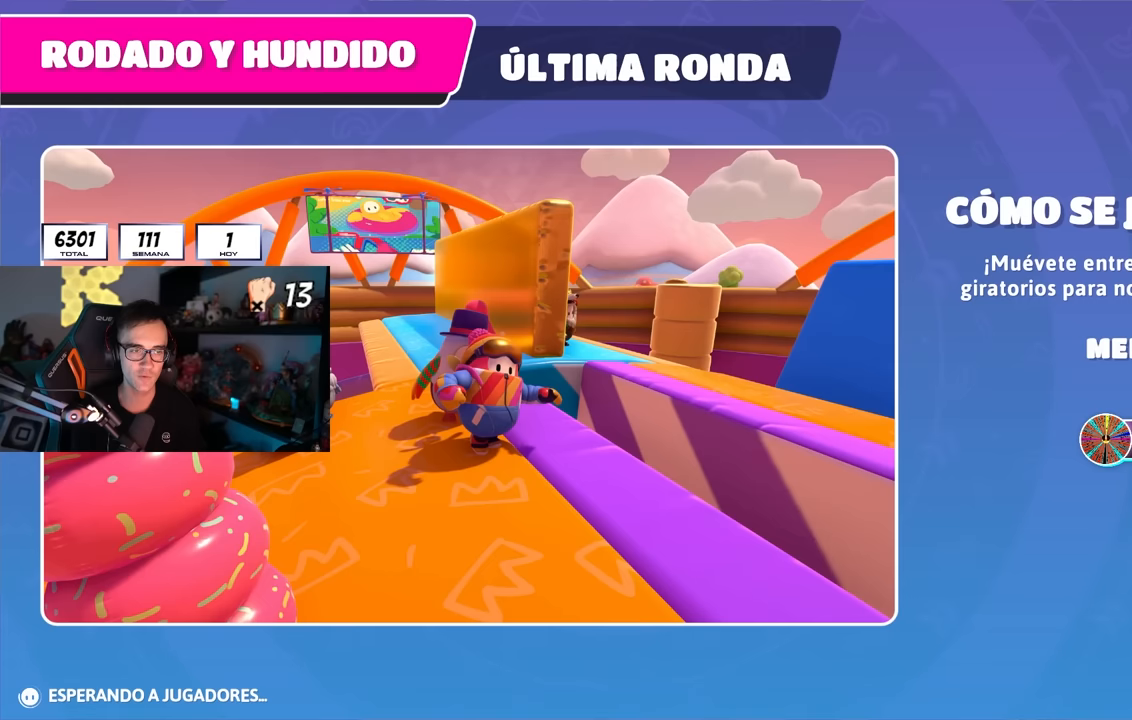
{"buttons": [], "left_stick": "center", "right_stick": "center", "events": []}
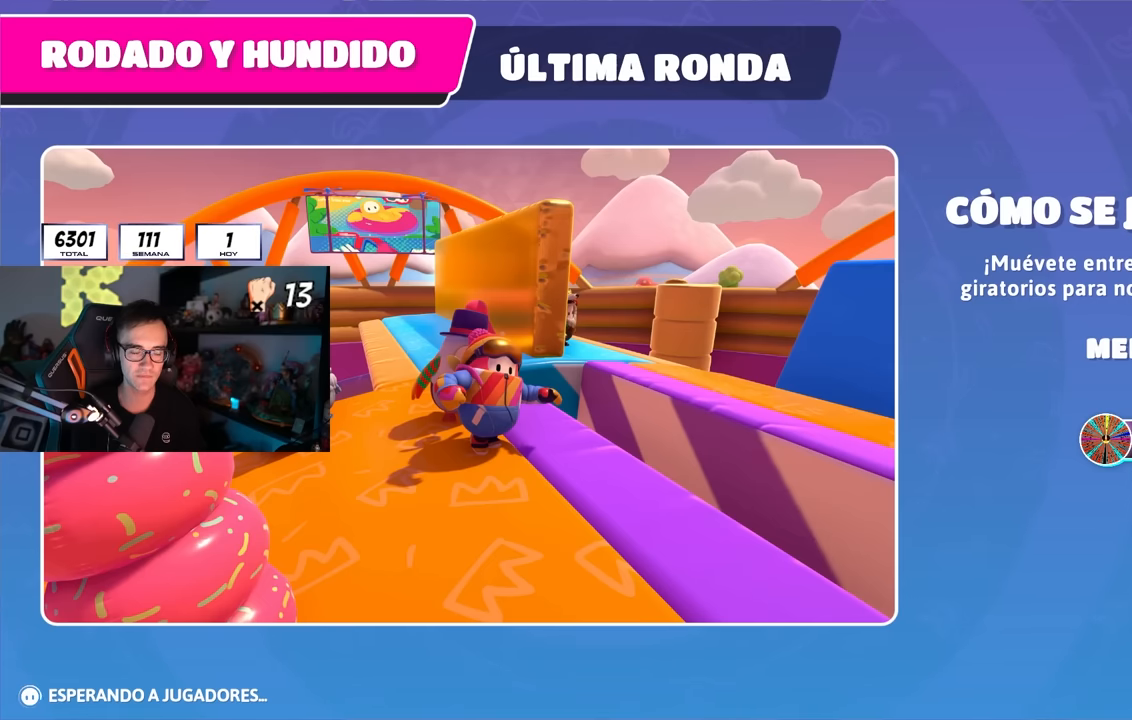
{"buttons": [], "left_stick": "center", "right_stick": "center", "events": []}
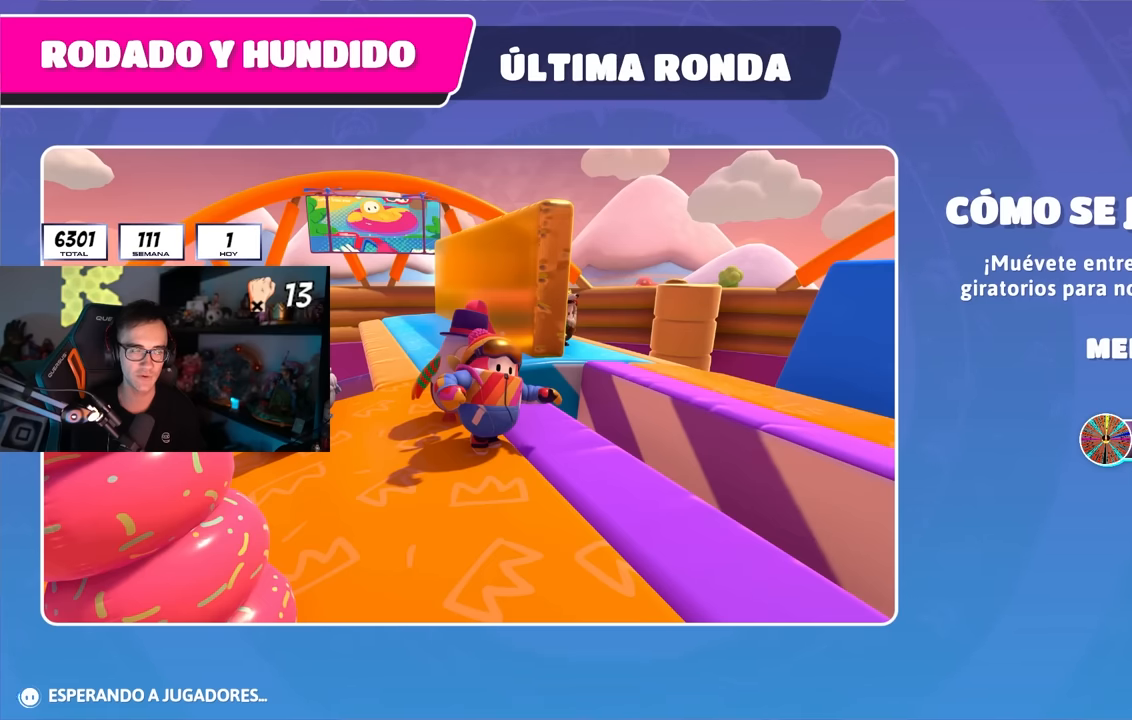
{"buttons": [], "left_stick": "center", "right_stick": "center", "events": []}
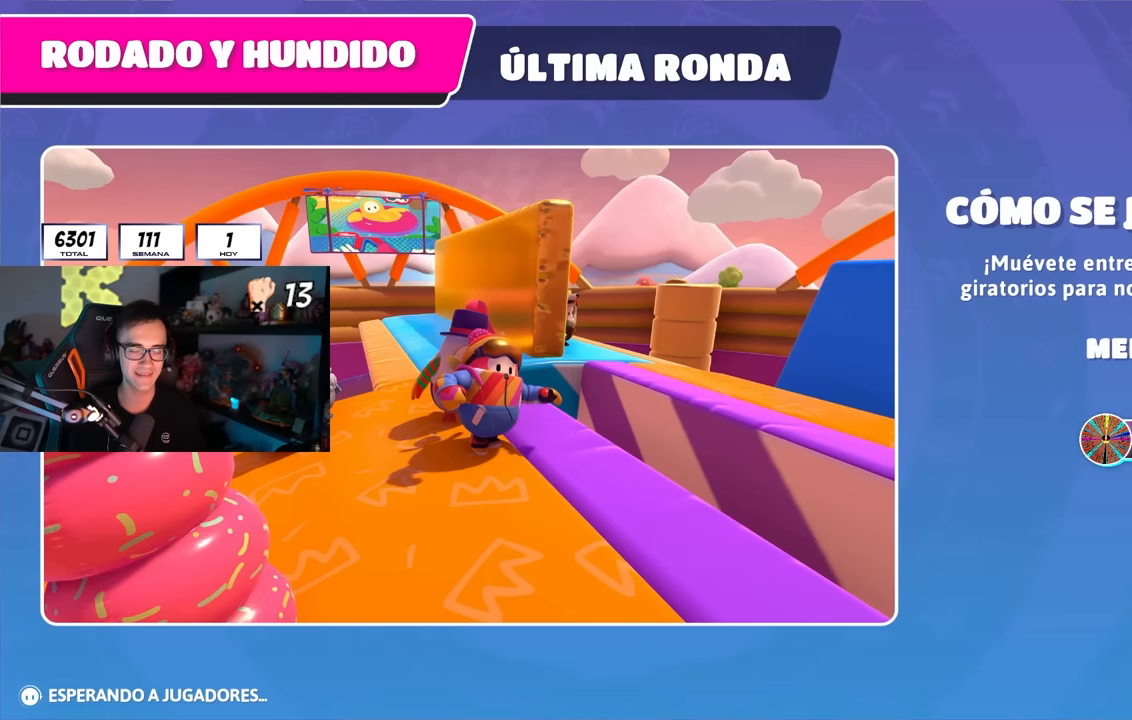
{"buttons": [], "left_stick": "center", "right_stick": "center", "events": []}
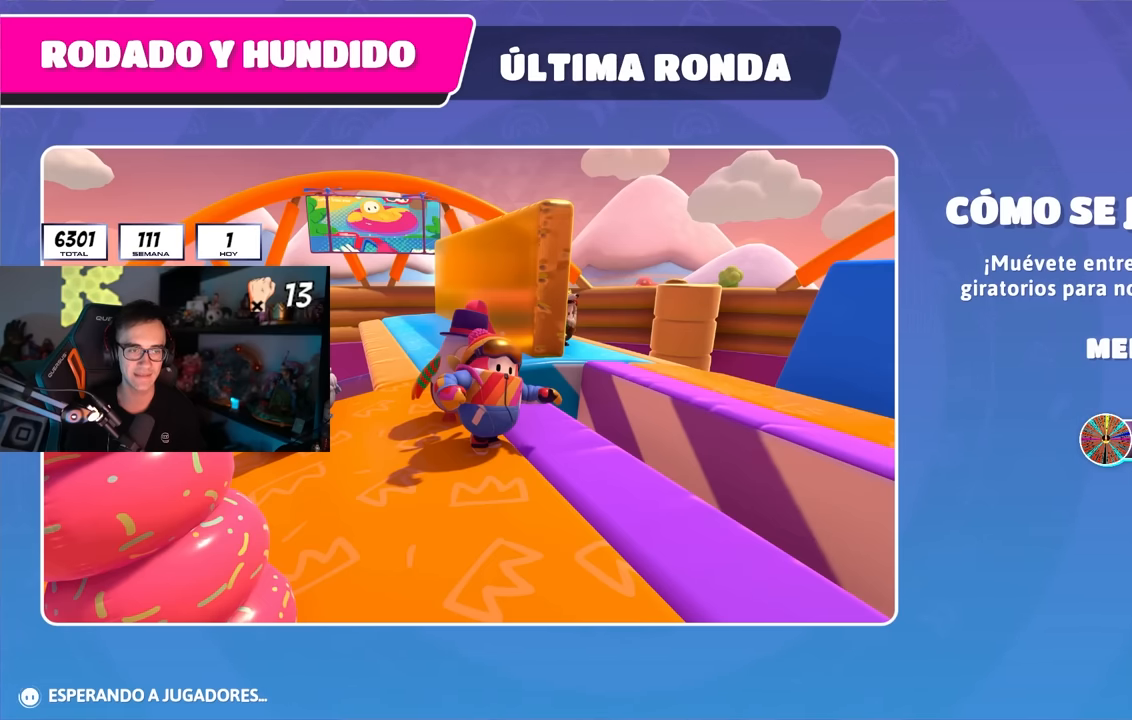
{"buttons": [], "left_stick": "center", "right_stick": "center", "events": []}
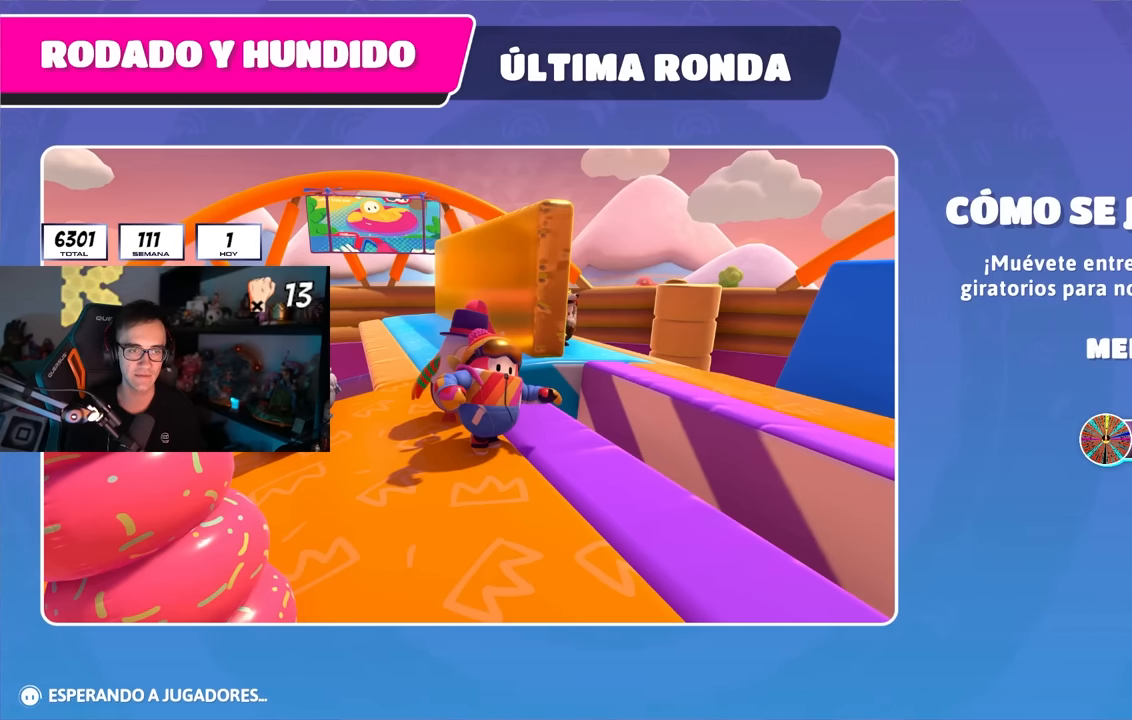
{"buttons": [], "left_stick": "center", "right_stick": "center", "events": []}
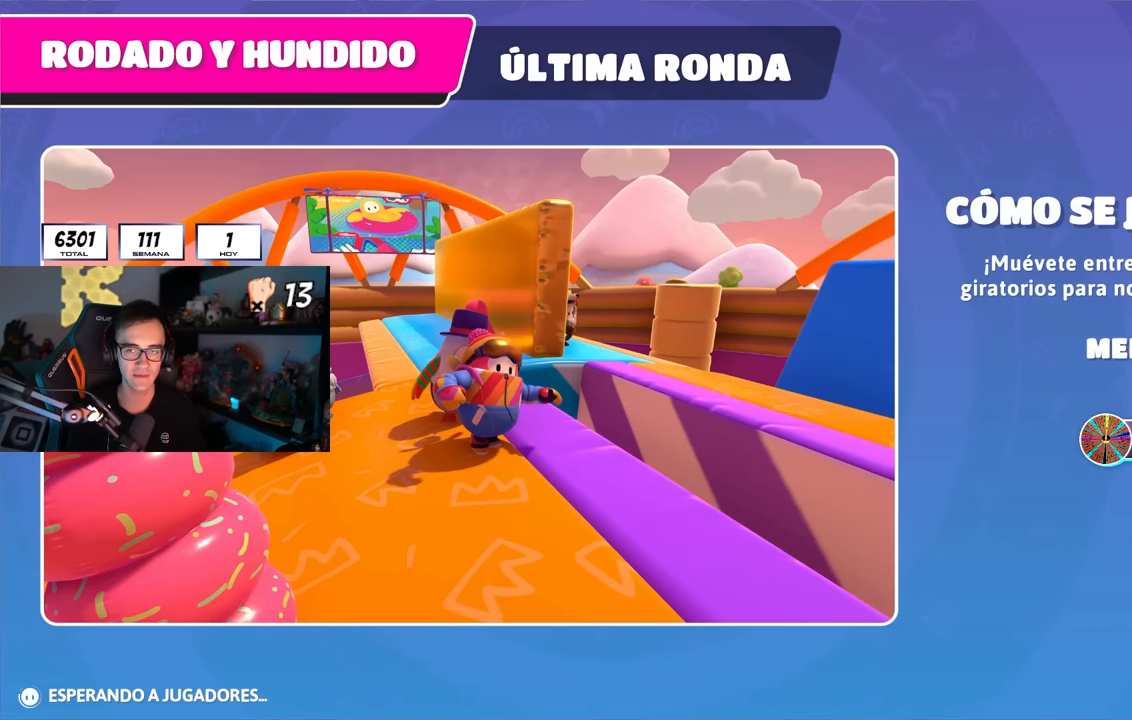
{"buttons": [], "left_stick": "center", "right_stick": "center", "events": []}
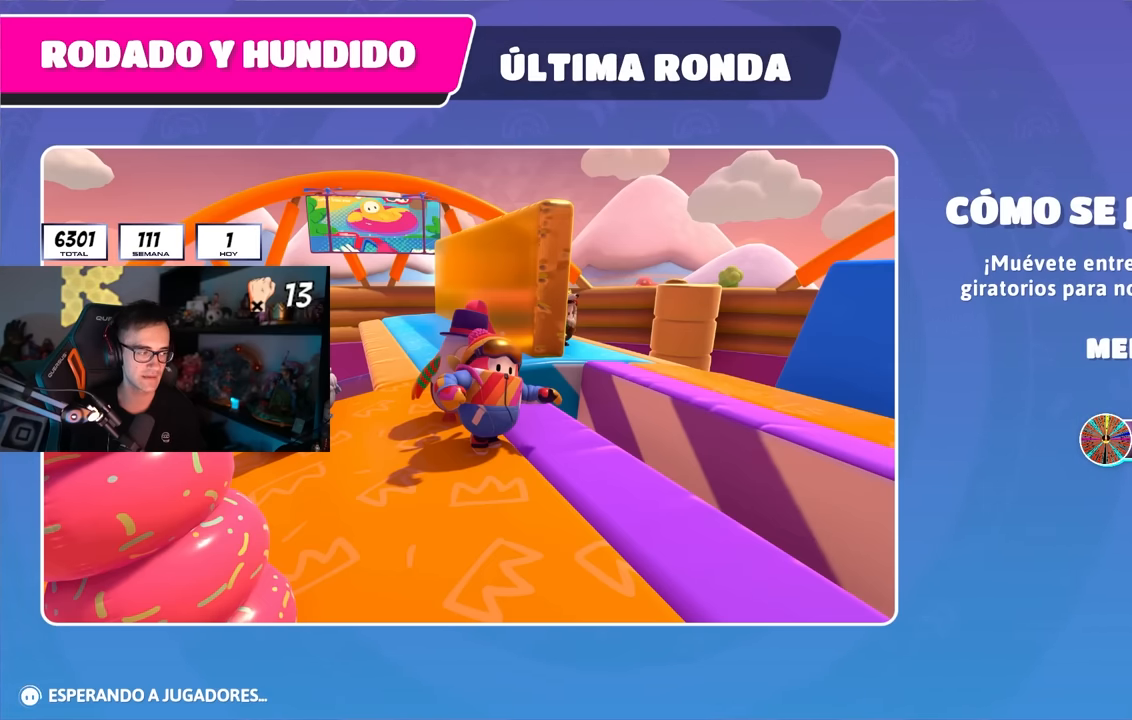
{"buttons": [], "left_stick": "center", "right_stick": "center", "events": [[133, "right_stick", "down"], [400, "right_stick", "center"]]}
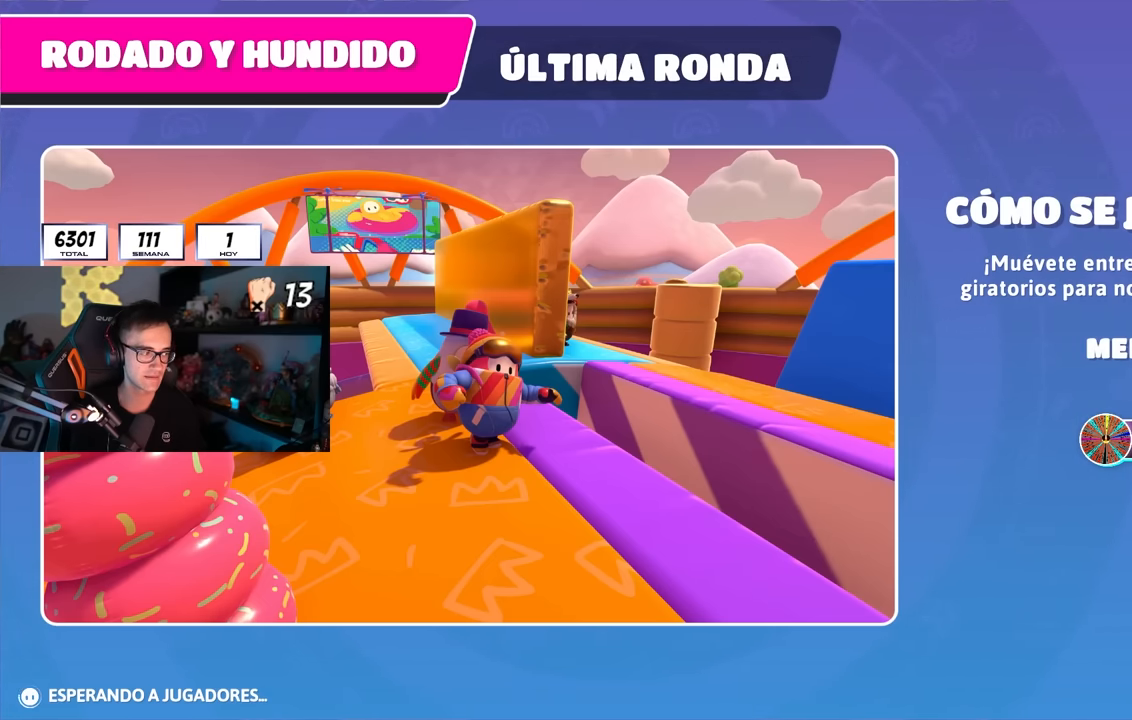
{"buttons": [], "left_stick": "center", "right_stick": "down", "events": [[333, "right_stick", "down"]]}
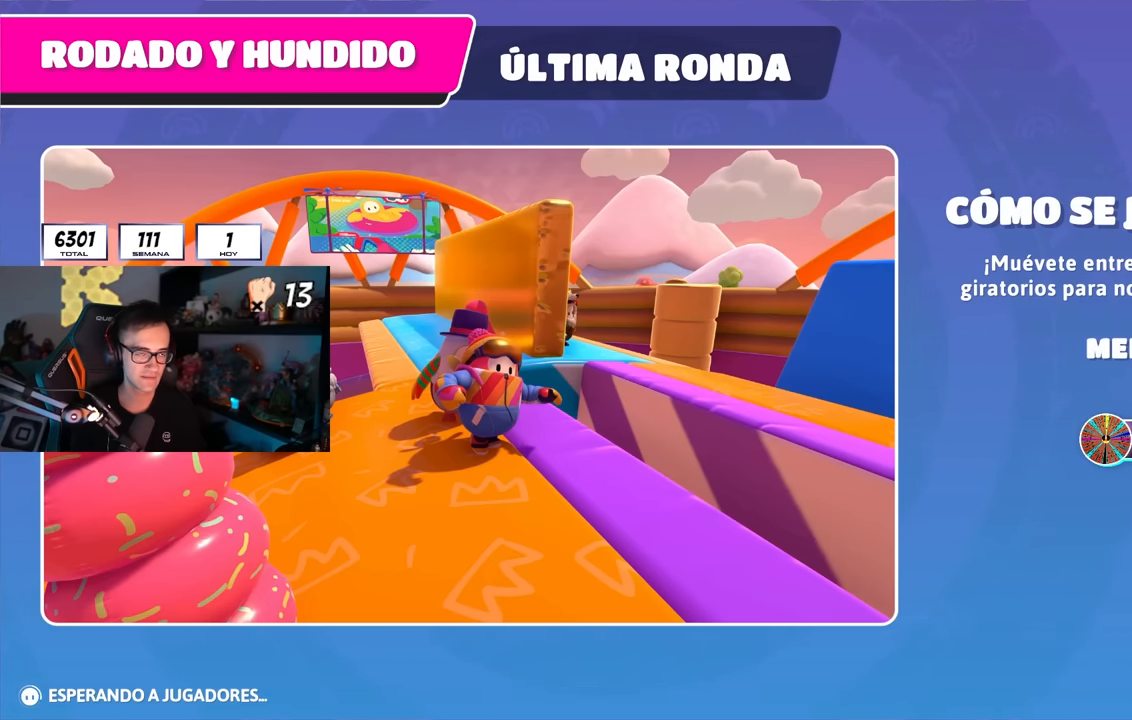
{"buttons": [], "left_stick": "center", "right_stick": "center", "events": [[50, "right_stick", "center"], [117, "right_stick", "down"], [217, "right_stick", "center"]]}
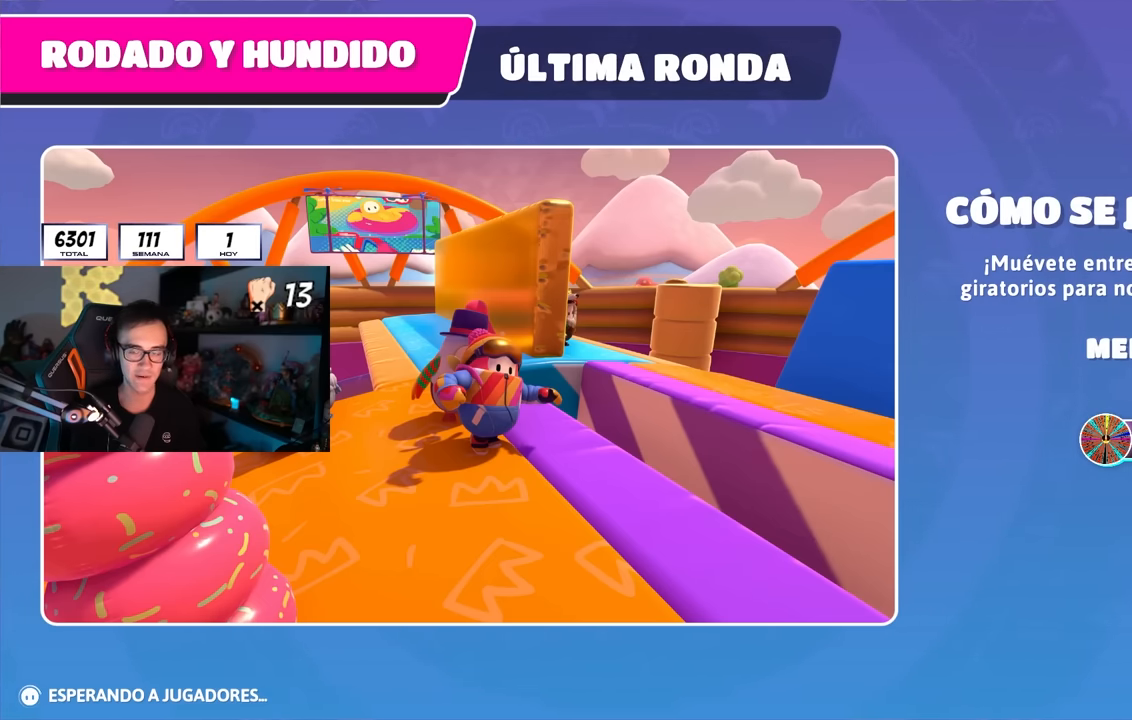
{"buttons": [], "left_stick": "center", "right_stick": "center", "events": []}
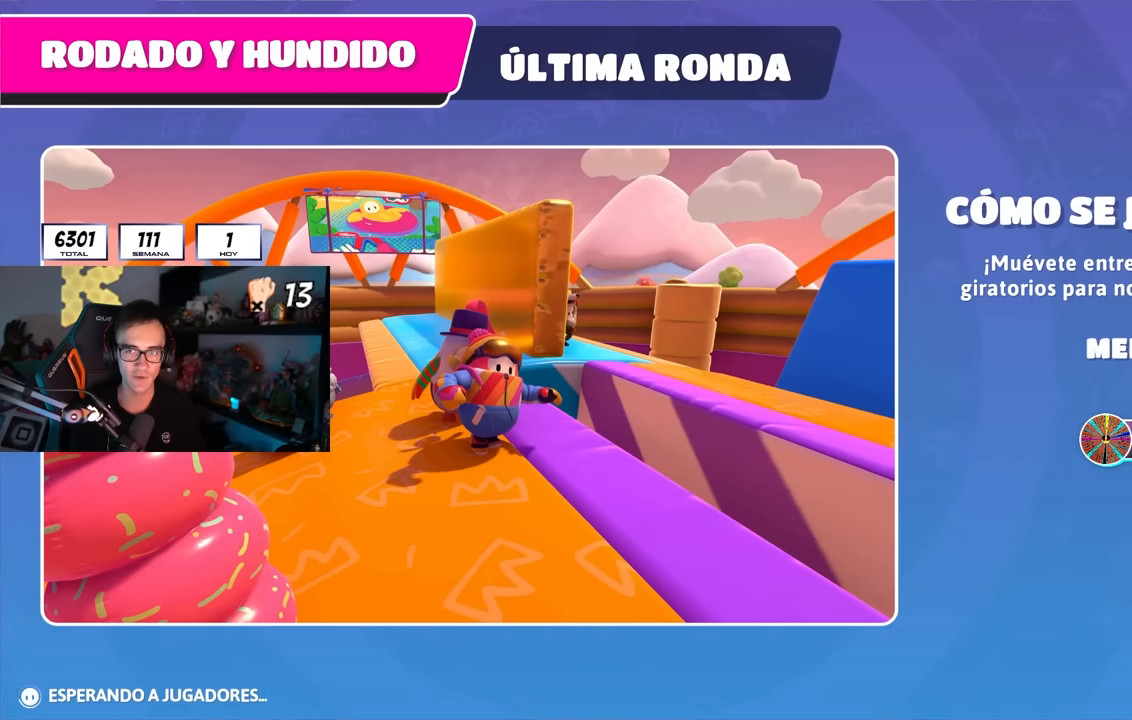
{"buttons": [], "left_stick": "center", "right_stick": "center", "events": [[83, "right_stick", "down"], [250, "right_stick", "center"]]}
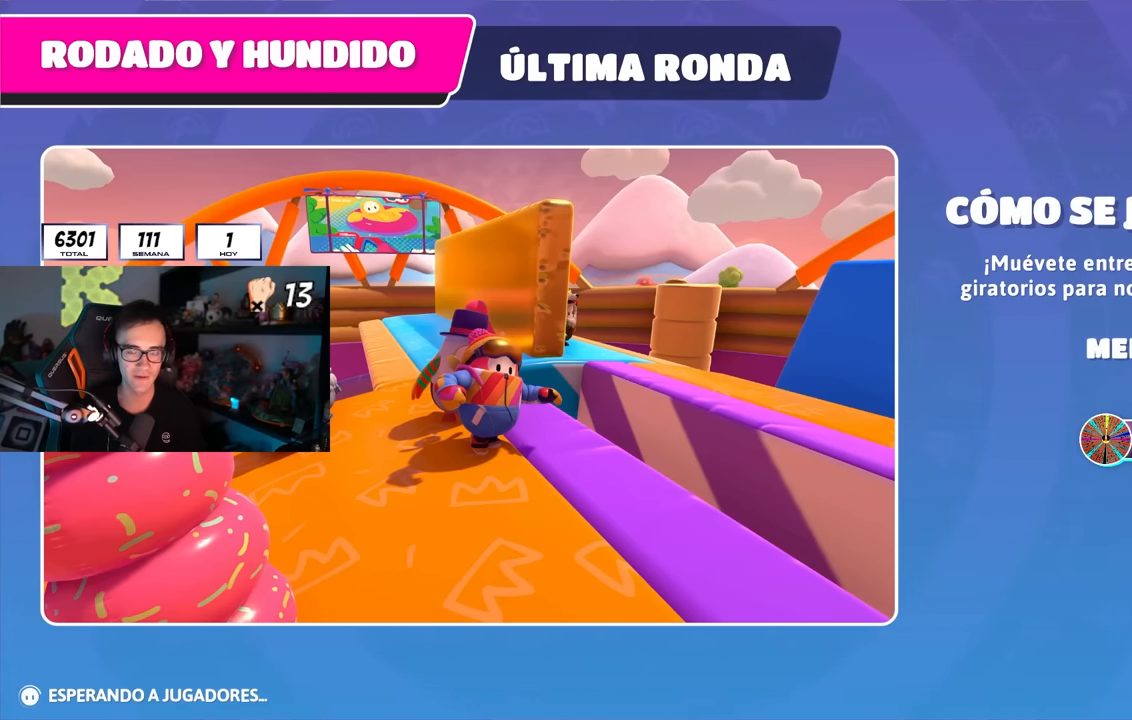
{"buttons": [], "left_stick": "center", "right_stick": "center", "events": [[117, "right_stick", "down-left"], [283, "right_stick", "center"]]}
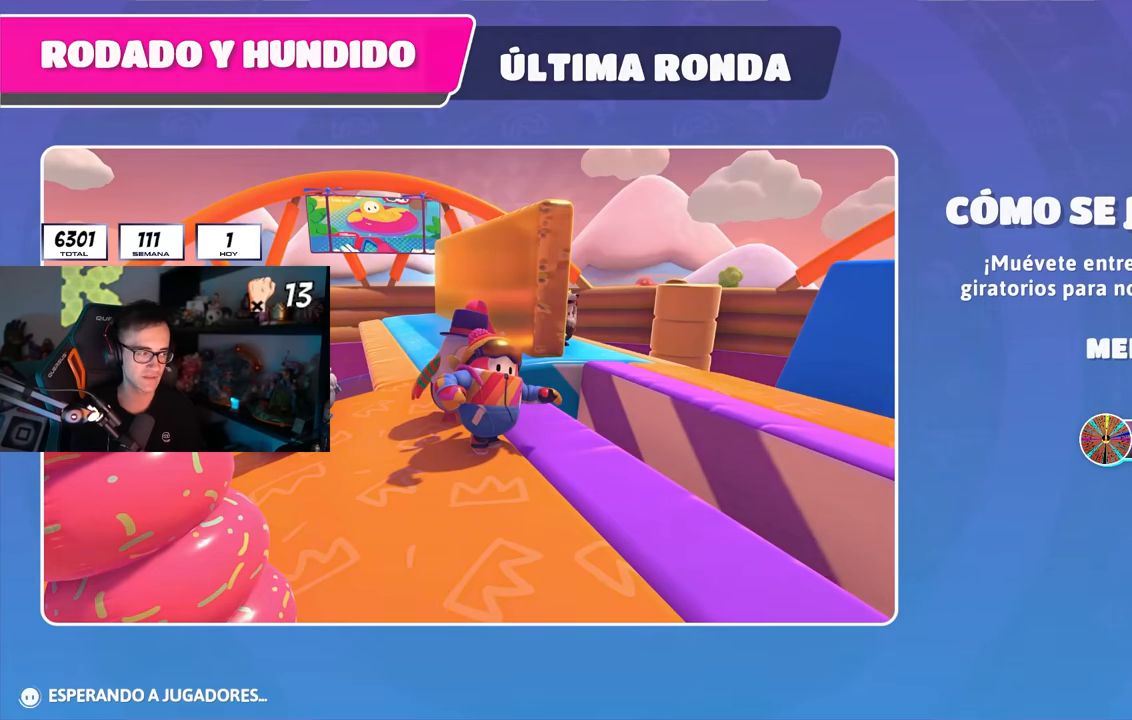
{"buttons": [], "left_stick": "center", "right_stick": "center", "events": [[67, "left_stick", "up"], [67, "right_stick", "down"], [200, "right_stick", "center"], [450, "left_stick", "center"]]}
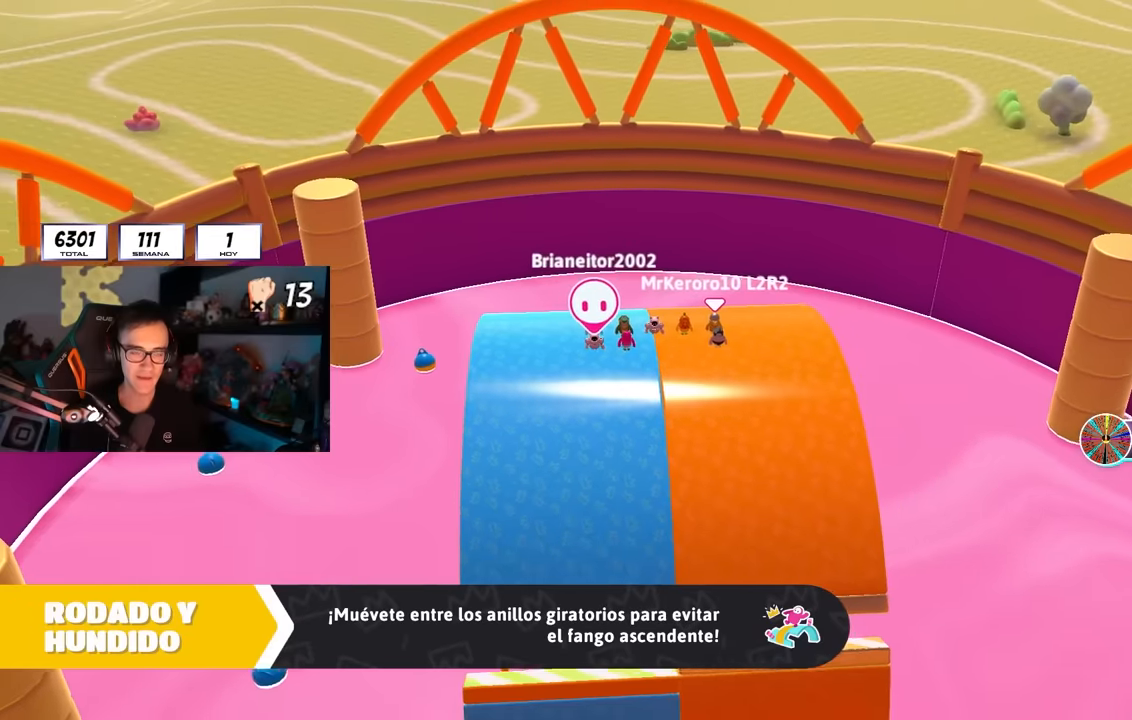
{"buttons": [], "left_stick": "up", "right_stick": "down-left", "events": [[134, "right_stick", "down"], [217, "left_stick", "up"], [284, "right_stick", "center"], [467, "right_stick", "down-left"]]}